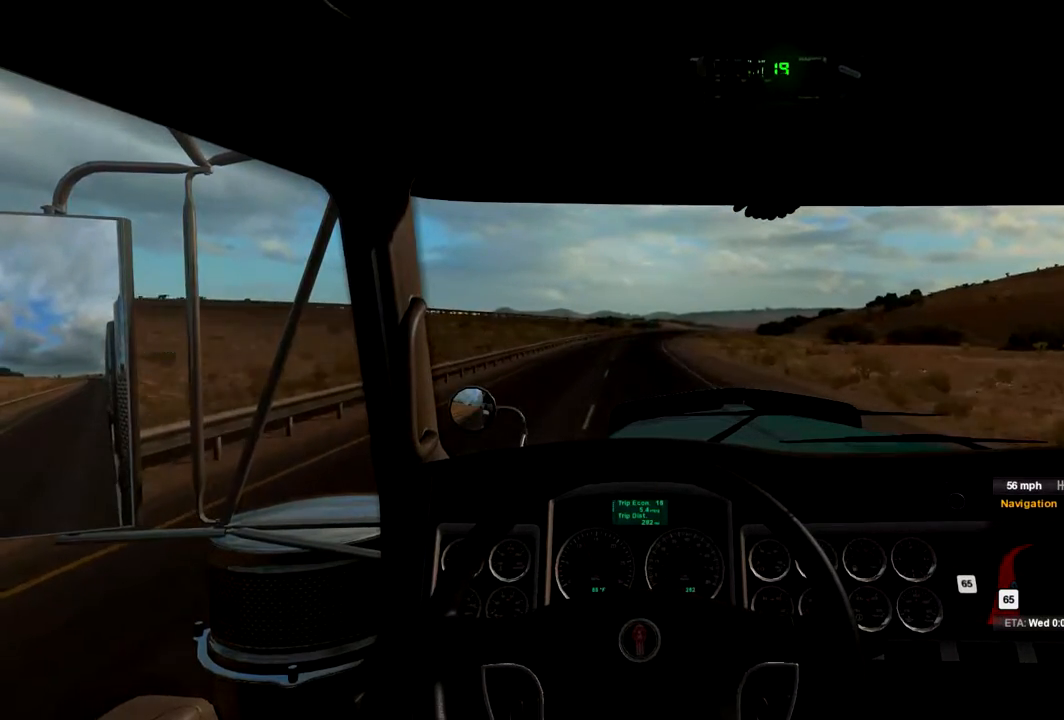
Gameplay with a controller (Xbox layout); each line is a JSON object with the inputs held at the frame after it. "events" lists button and stick changes between this image and that frame as [ms after this image, input, new state], when the widget could be followed in between.
{"buttons": [], "left_stick": "center", "right_stick": "center", "events": []}
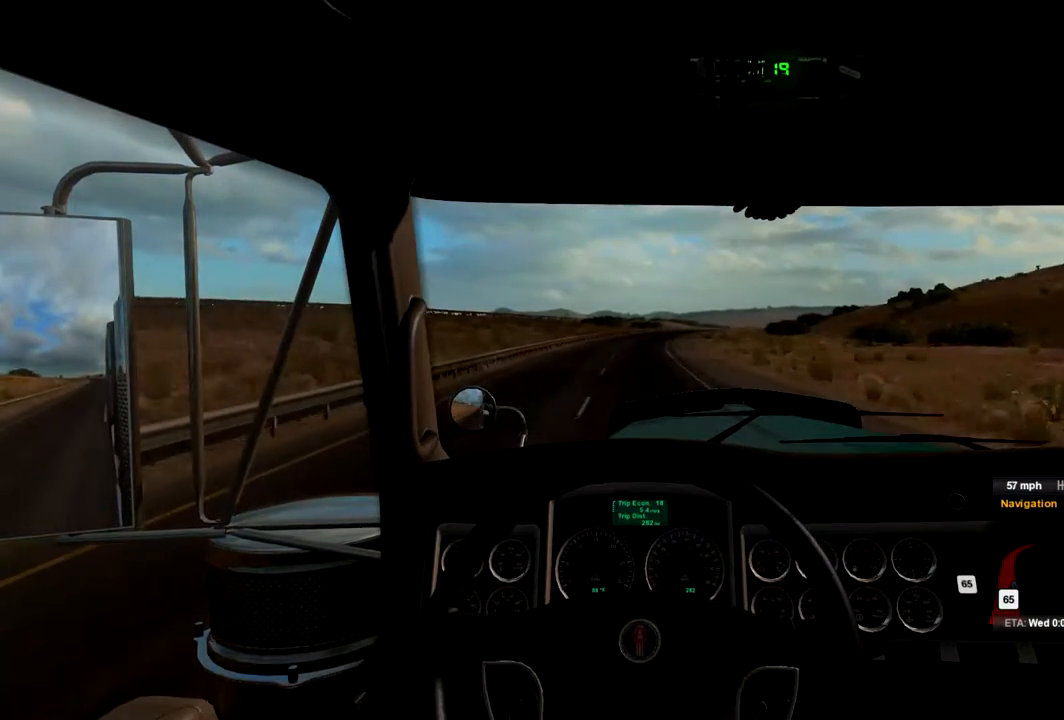
{"buttons": [], "left_stick": "center", "right_stick": "center", "events": []}
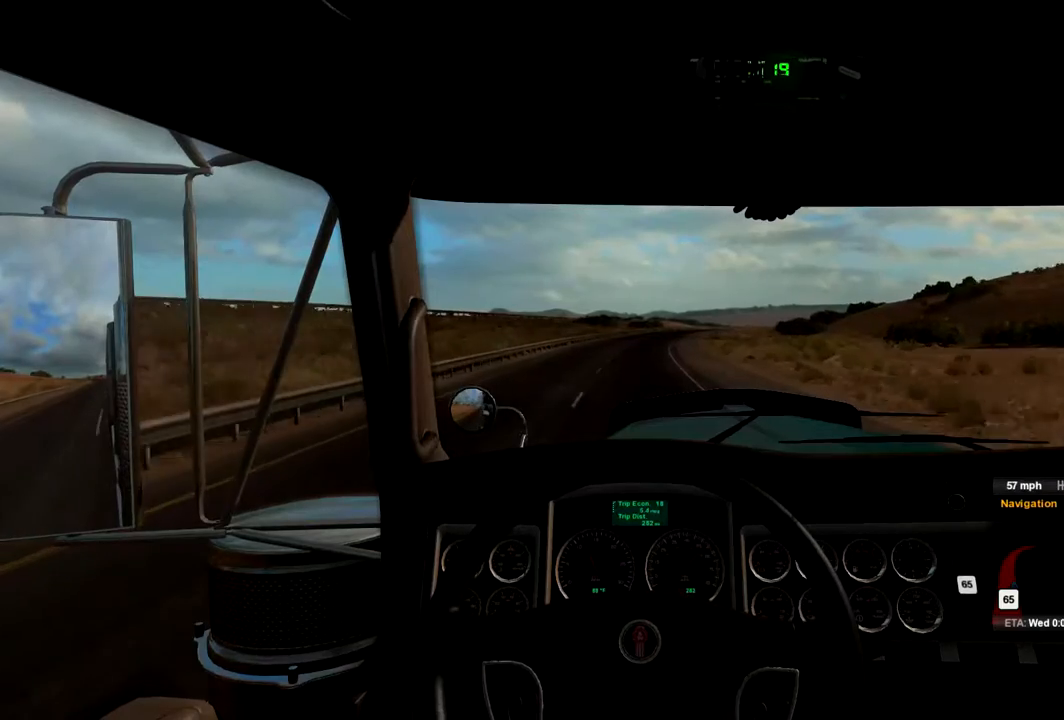
{"buttons": [], "left_stick": "left", "right_stick": "center", "events": [[133, "left_stick", "left"], [333, "left_stick", "center"], [433, "left_stick", "left"]]}
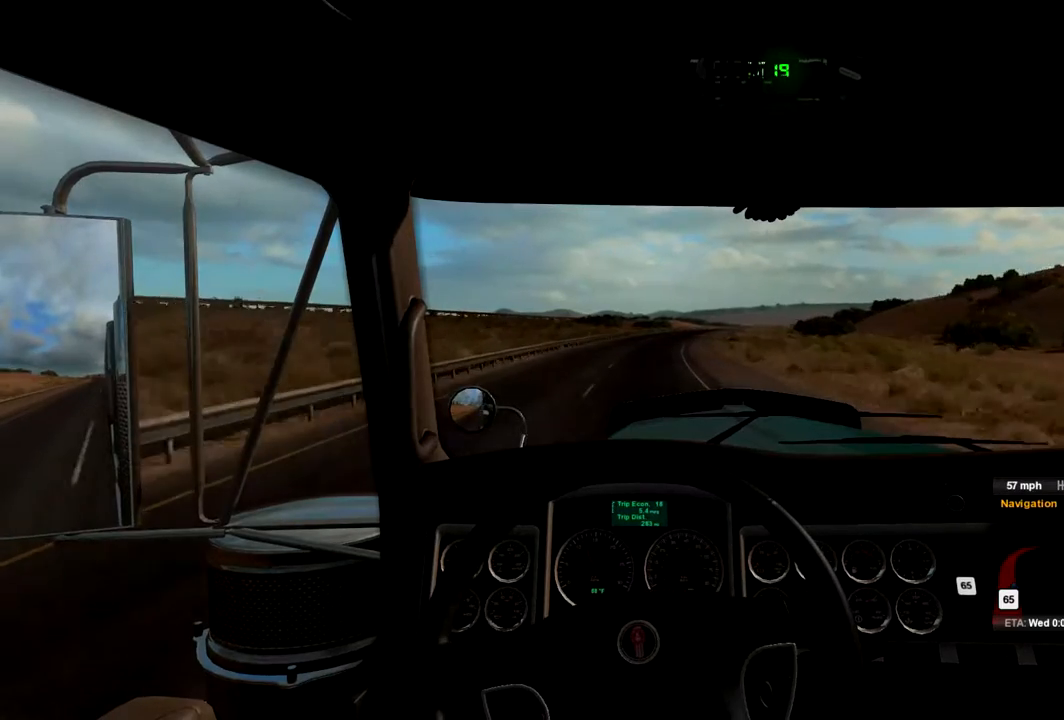
{"buttons": [], "left_stick": "right", "right_stick": "center", "events": [[67, "left_stick", "center"], [467, "left_stick", "right"]]}
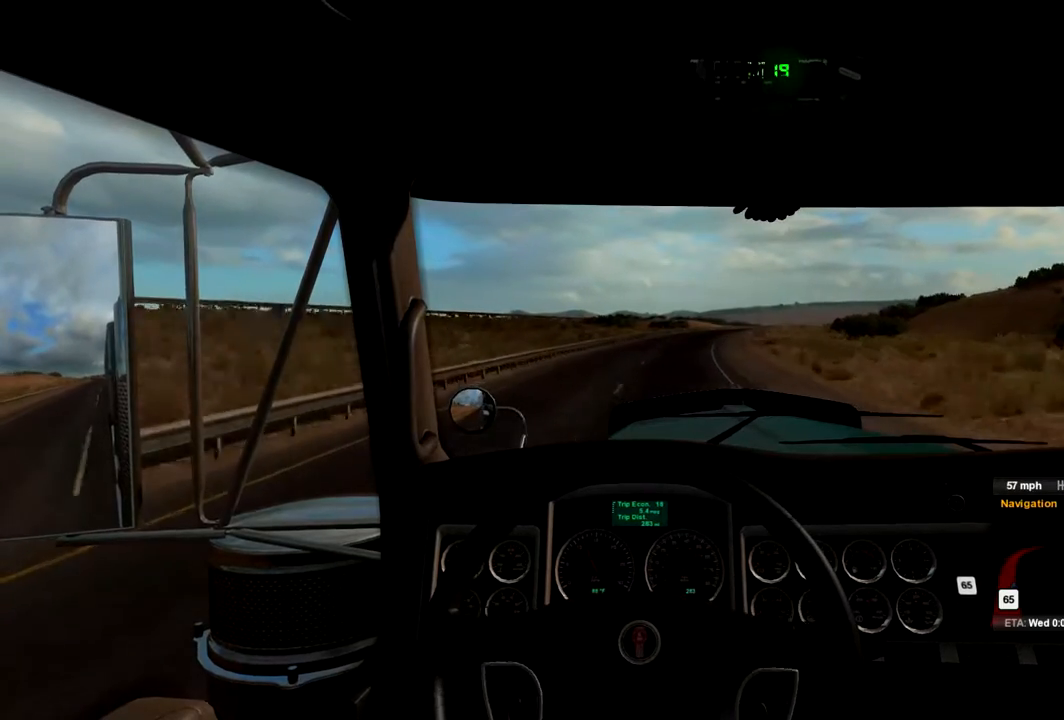
{"buttons": [], "left_stick": "center", "right_stick": "center", "events": [[100, "left_stick", "center"], [300, "left_stick", "right"], [400, "left_stick", "center"]]}
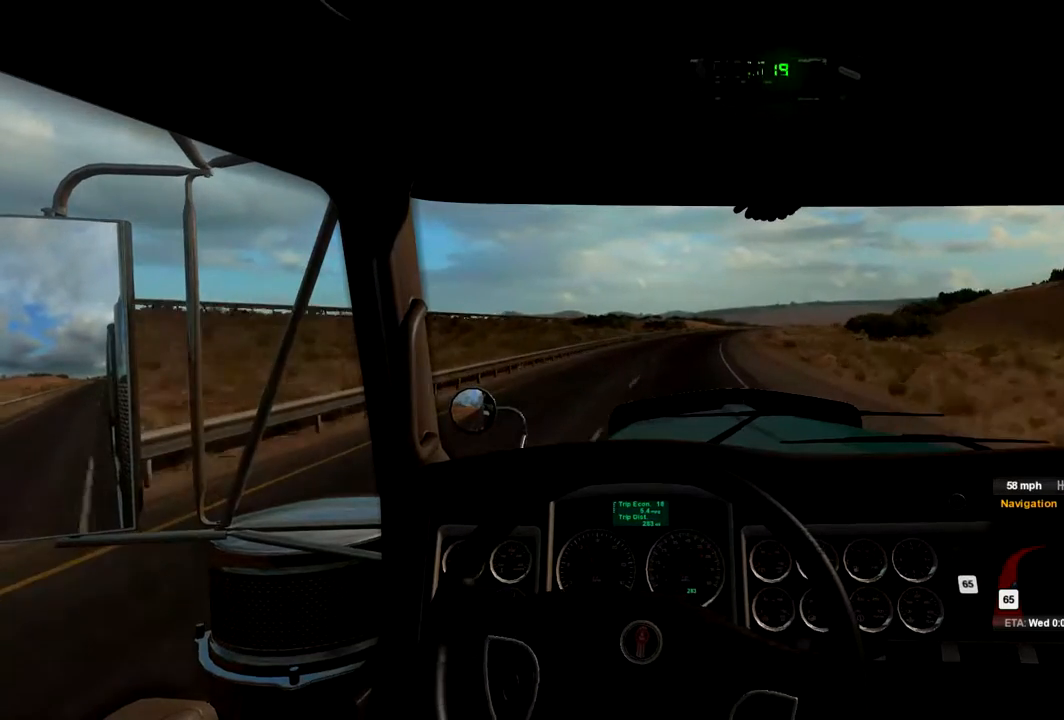
{"buttons": [], "left_stick": "right", "right_stick": "center", "events": [[433, "left_stick", "right"]]}
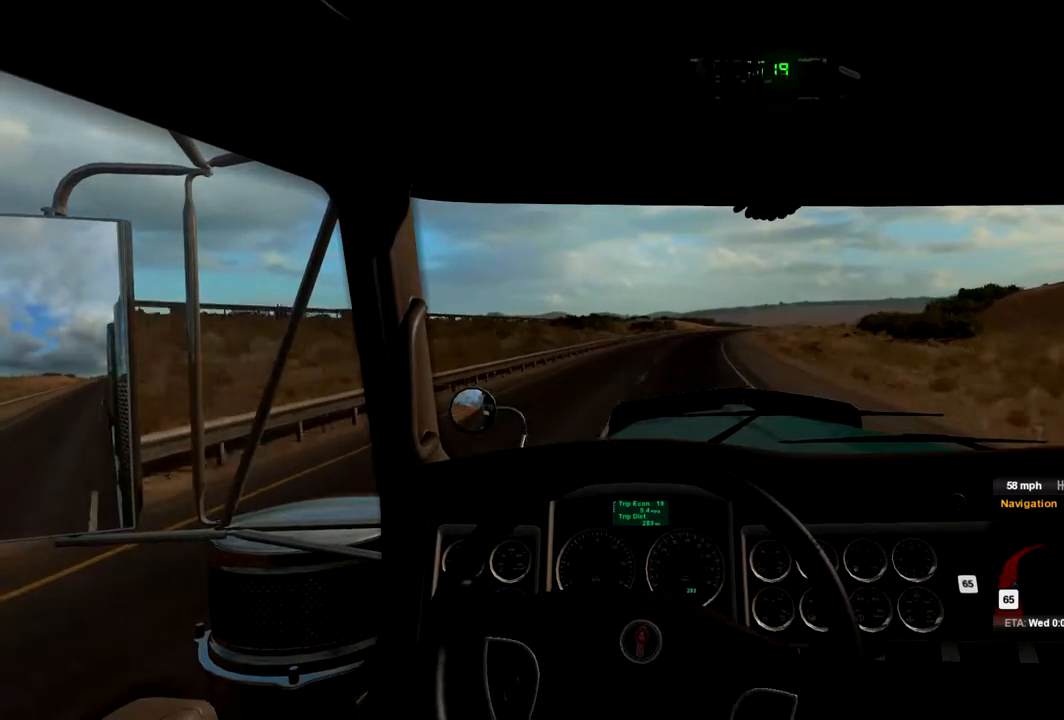
{"buttons": [], "left_stick": "center", "right_stick": "center", "events": [[33, "left_stick", "center"], [267, "left_stick", "right"], [367, "left_stick", "center"]]}
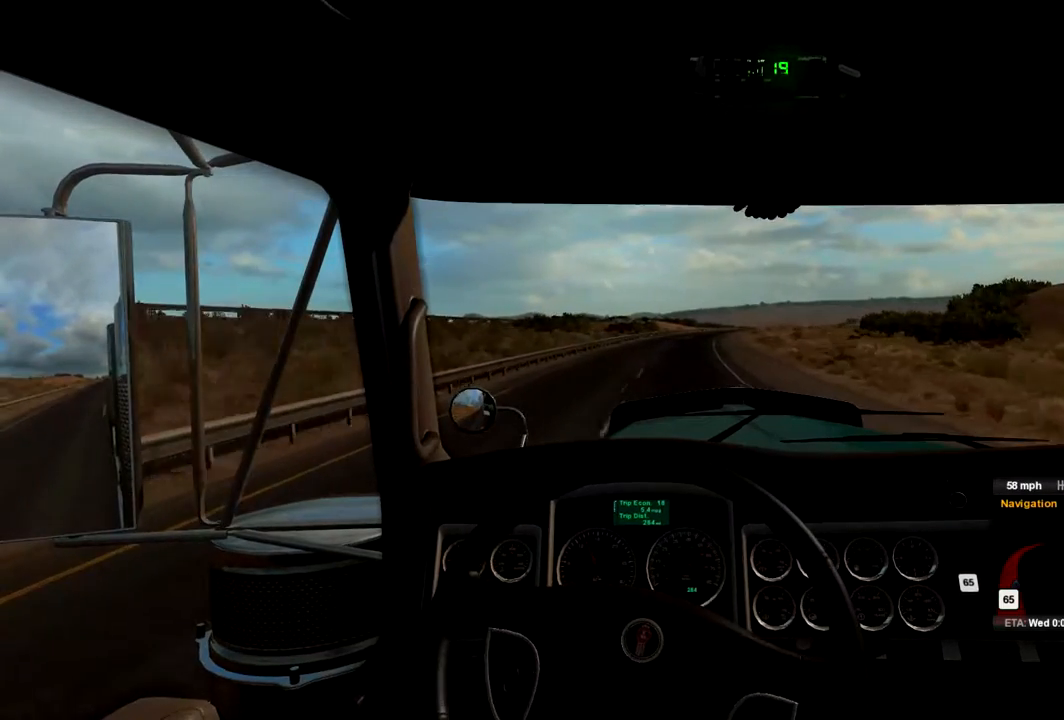
{"buttons": [], "left_stick": "right", "right_stick": "center", "events": [[433, "left_stick", "right"]]}
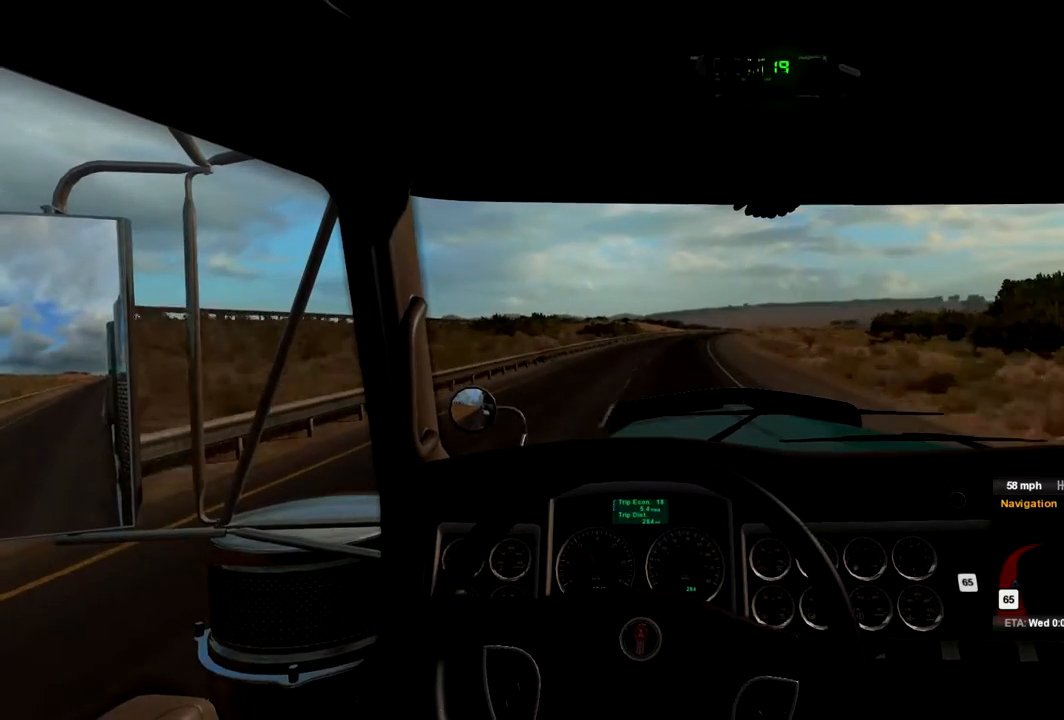
{"buttons": [], "left_stick": "center", "right_stick": "center", "events": [[100, "left_stick", "center"]]}
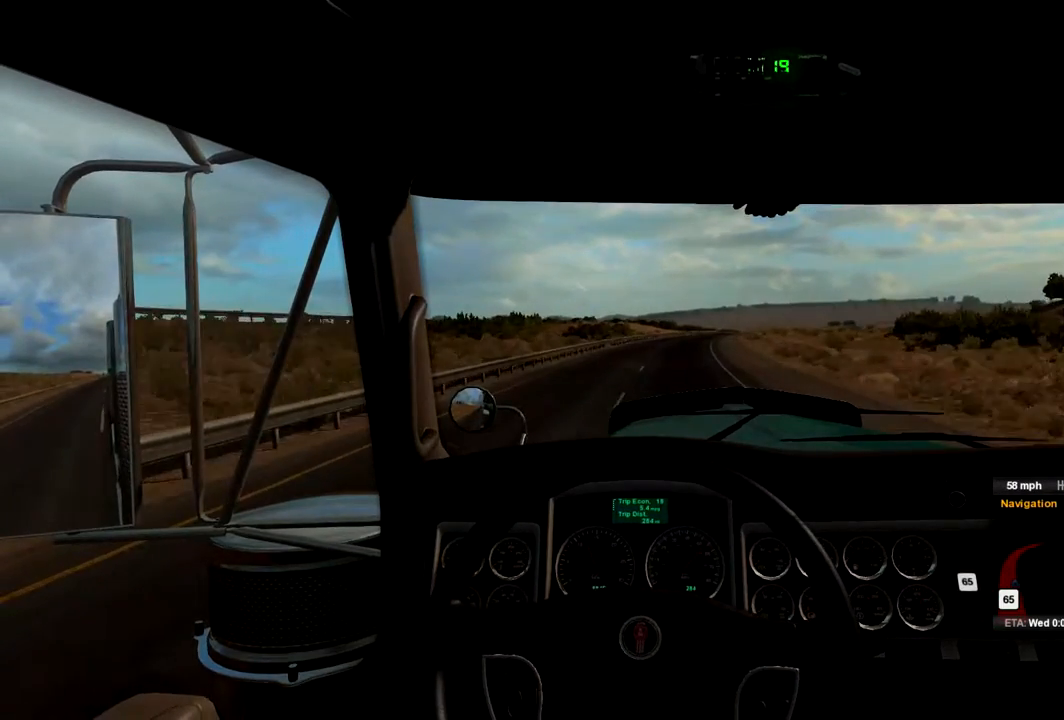
{"buttons": [], "left_stick": "center", "right_stick": "center", "events": [[100, "left_stick", "right"], [300, "left_stick", "center"]]}
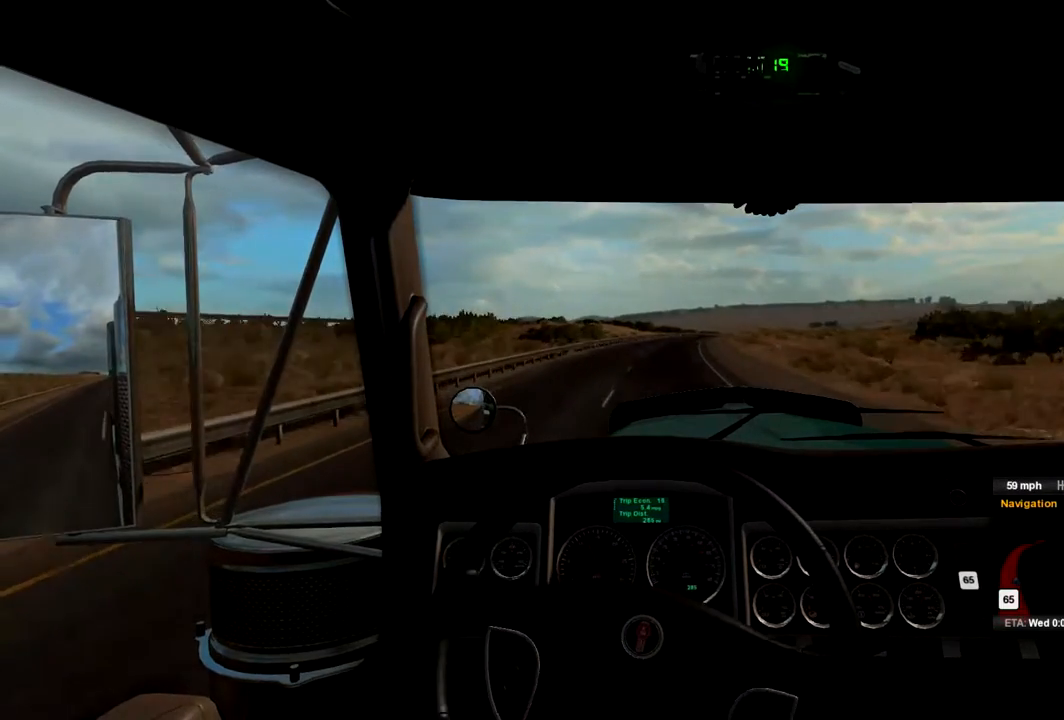
{"buttons": [], "left_stick": "center", "right_stick": "center", "events": []}
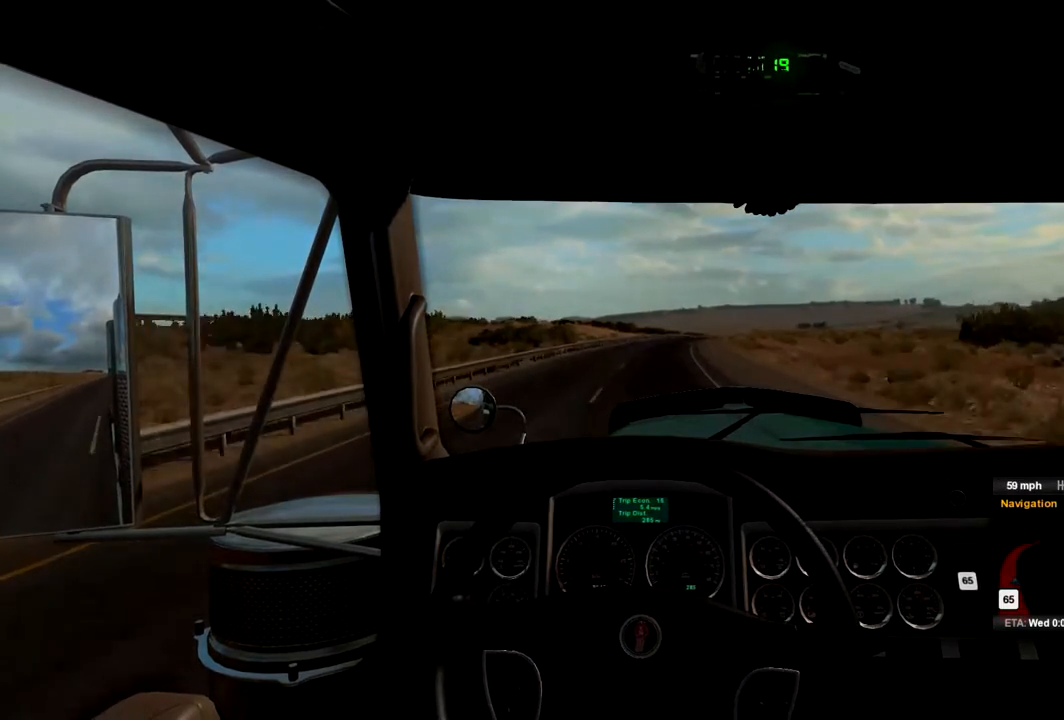
{"buttons": [], "left_stick": "center", "right_stick": "center", "events": [[200, "left_stick", "right"], [300, "left_stick", "center"]]}
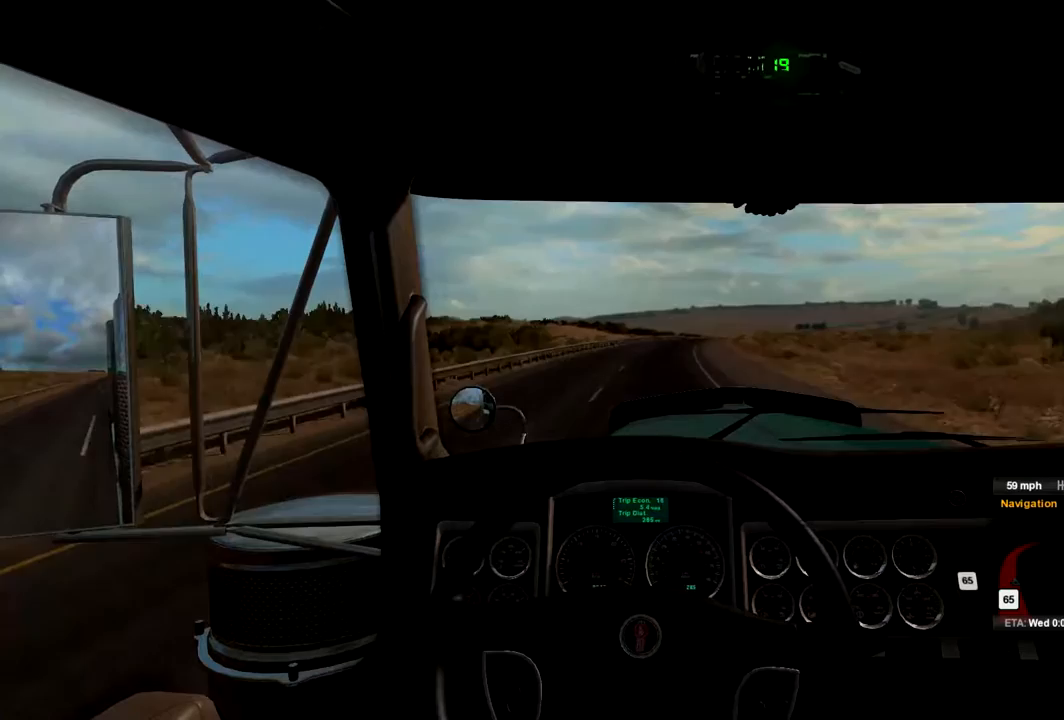
{"buttons": [], "left_stick": "right", "right_stick": "center", "events": [[500, "left_stick", "right"]]}
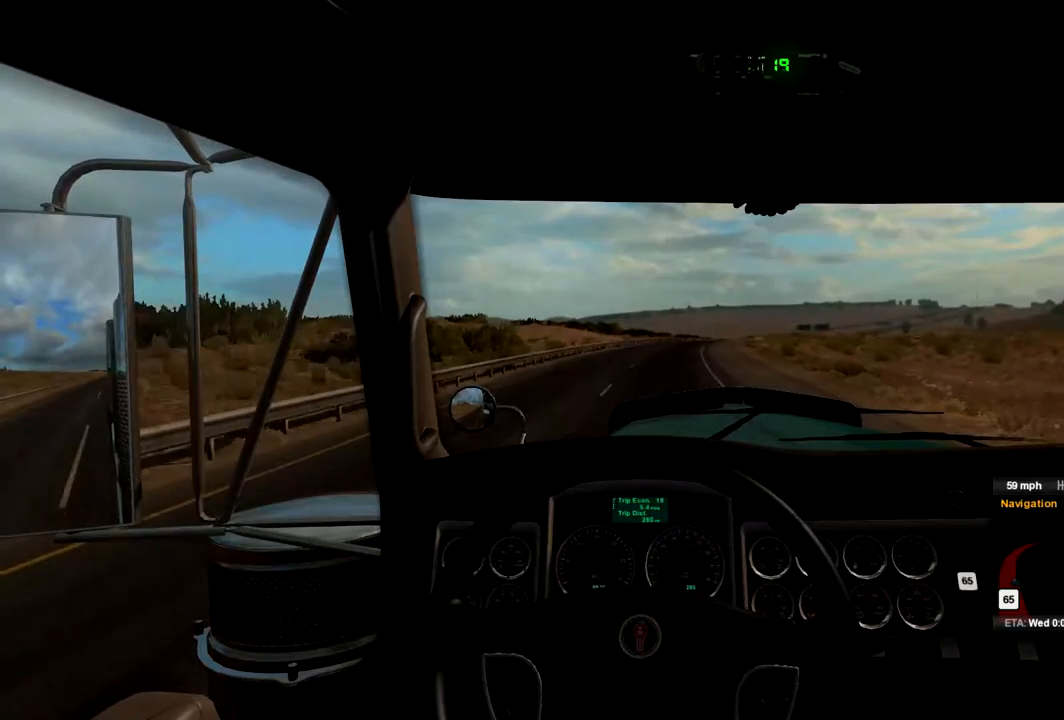
{"buttons": [], "left_stick": "center", "right_stick": "center", "events": [[233, "left_stick", "center"]]}
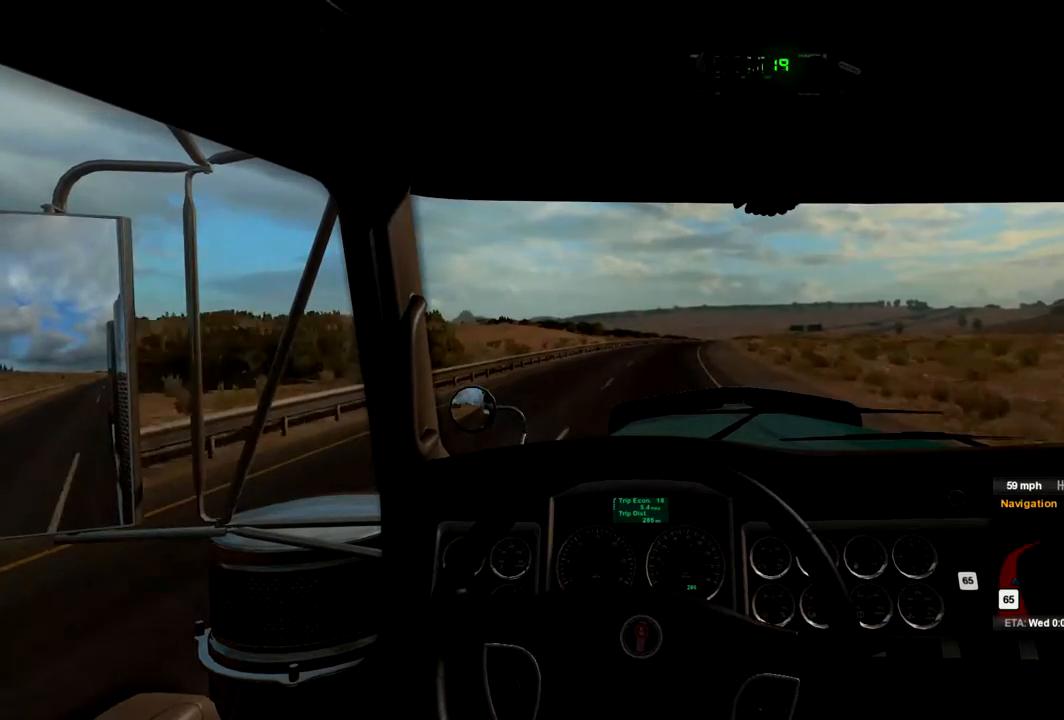
{"buttons": [], "left_stick": "center", "right_stick": "center", "events": []}
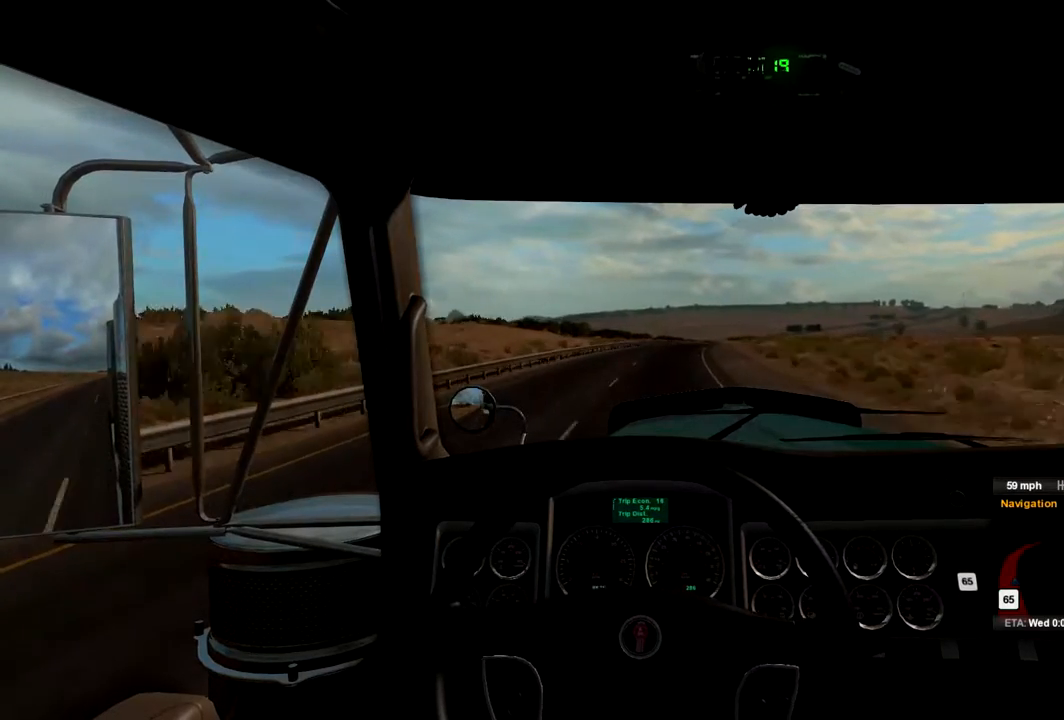
{"buttons": [], "left_stick": "center", "right_stick": "center", "events": [[33, "left_stick", "right"], [167, "left_stick", "center"]]}
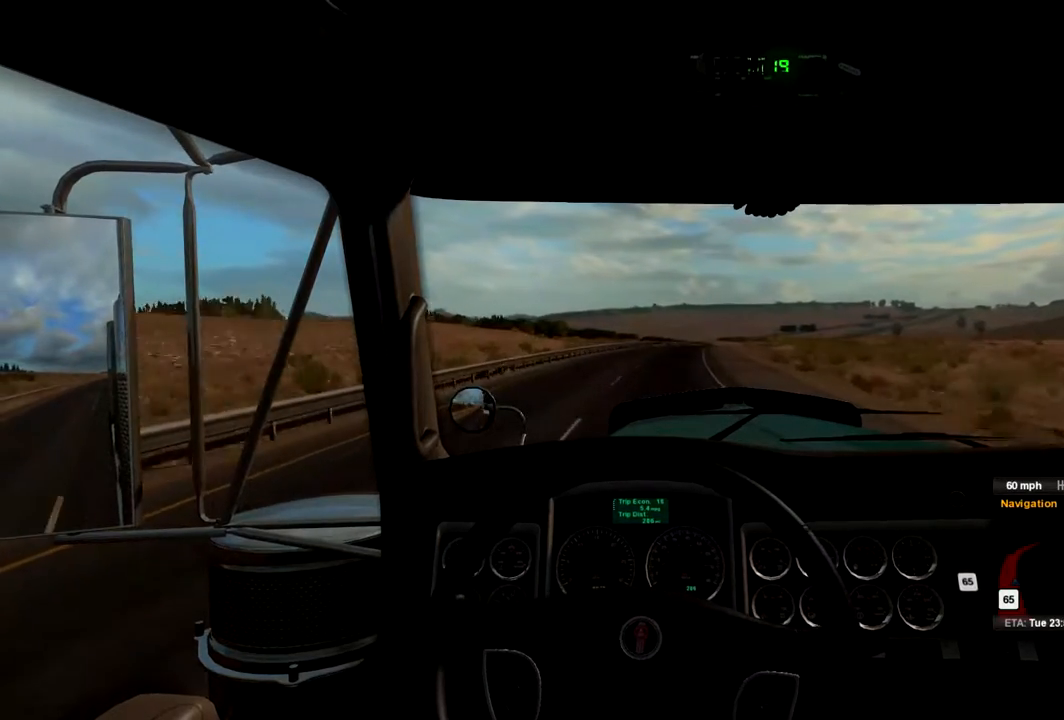
{"buttons": [], "left_stick": "right", "right_stick": "center", "events": [[400, "left_stick", "right"]]}
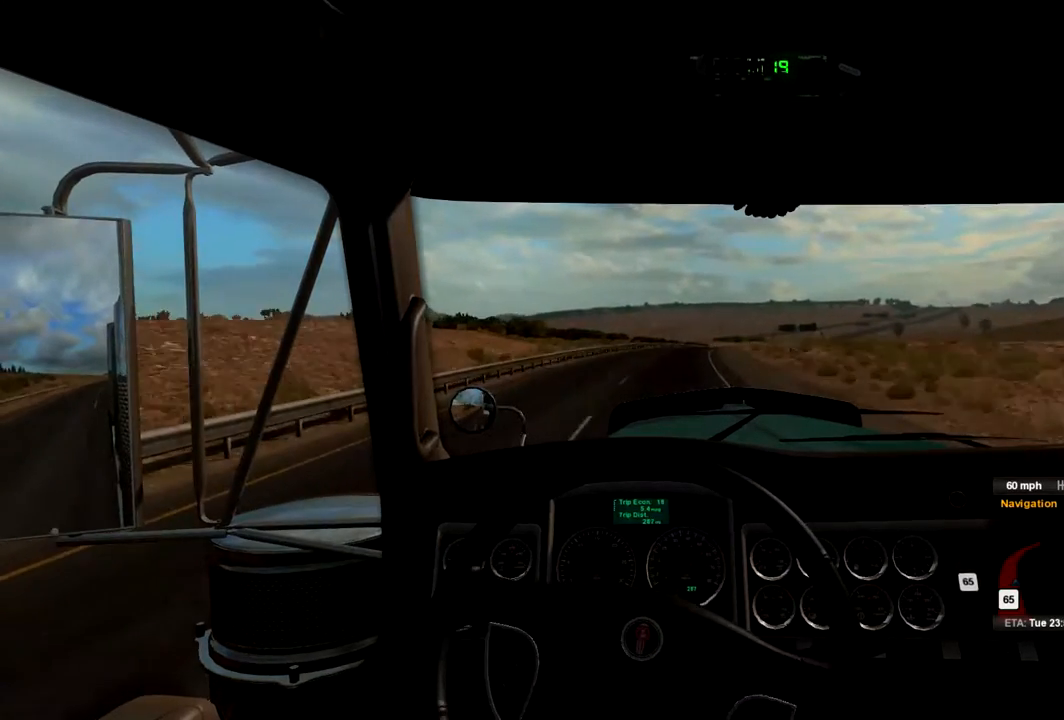
{"buttons": [], "left_stick": "center", "right_stick": "center", "events": [[67, "left_stick", "center"]]}
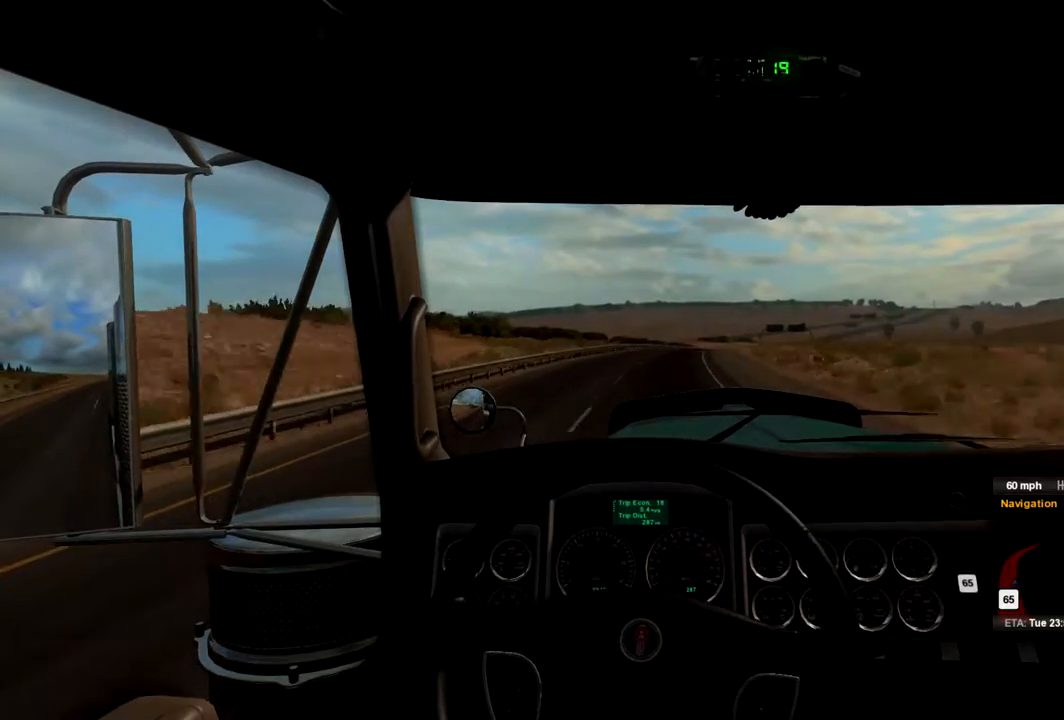
{"buttons": [], "left_stick": "center", "right_stick": "center", "events": []}
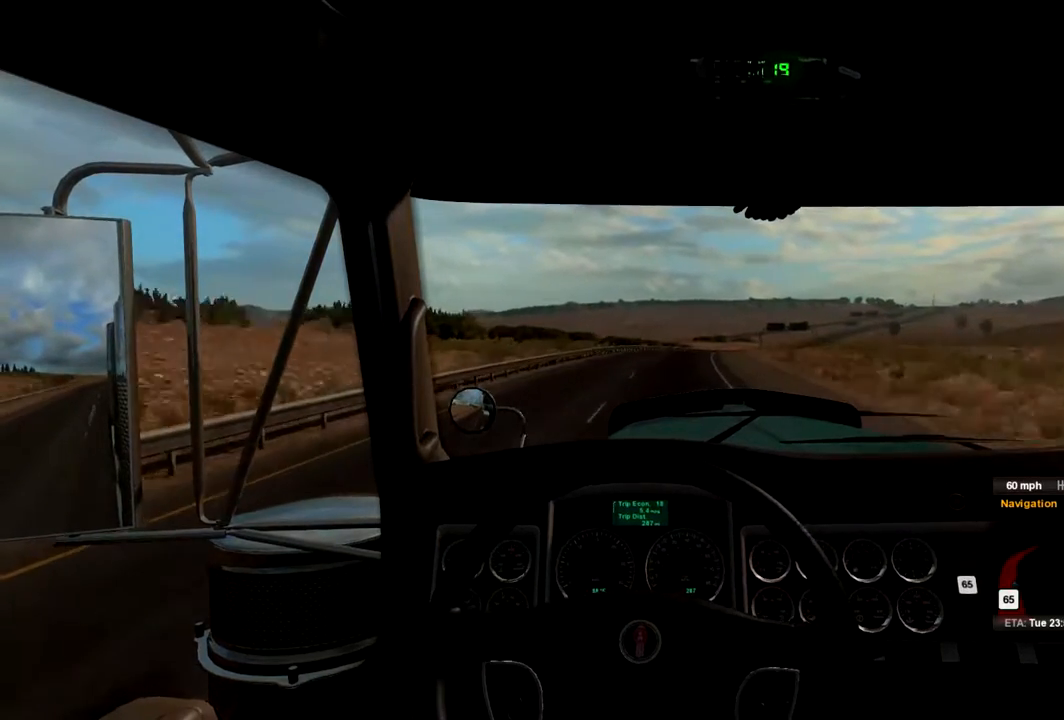
{"buttons": [], "left_stick": "center", "right_stick": "center", "events": [[33, "left_stick", "right"], [100, "left_stick", "center"]]}
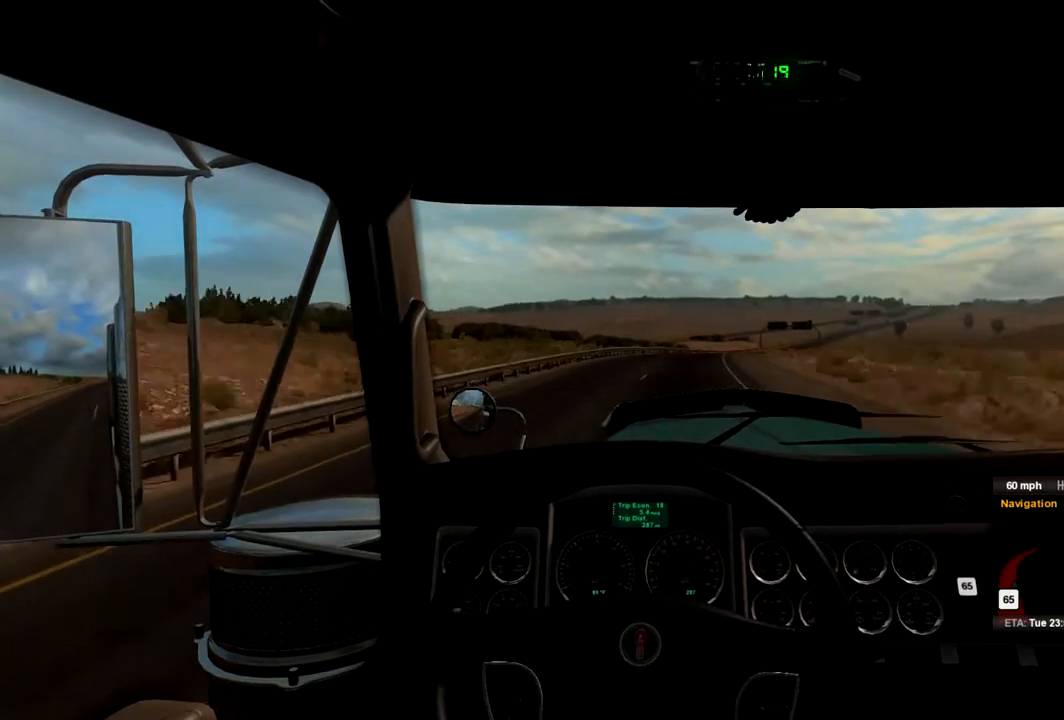
{"buttons": [], "left_stick": "center", "right_stick": "center", "events": [[33, "left_stick", "right"], [200, "left_stick", "center"]]}
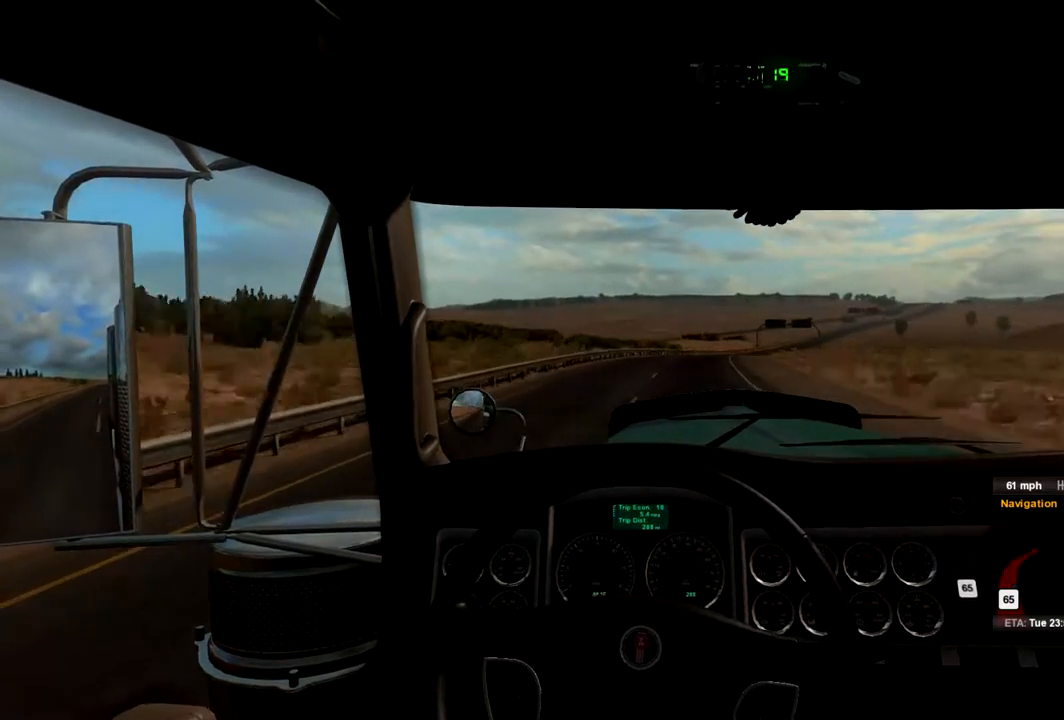
{"buttons": [], "left_stick": "right", "right_stick": "center", "events": [[33, "left_stick", "right"], [100, "left_stick", "center"], [333, "left_stick", "right"]]}
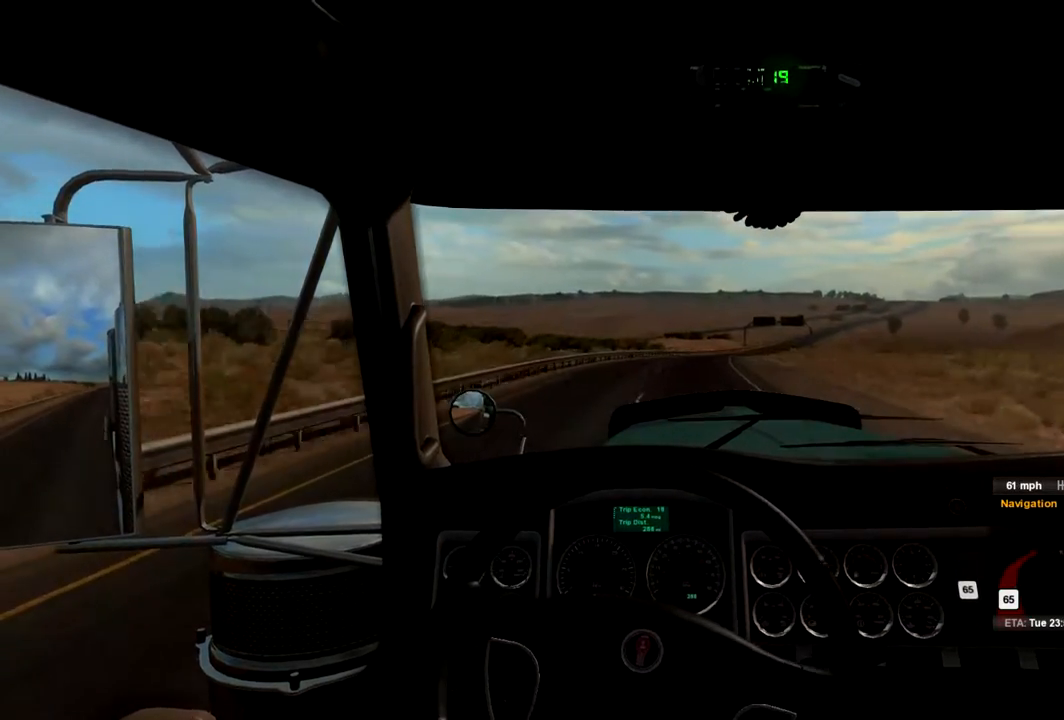
{"buttons": [], "left_stick": "center", "right_stick": "center", "events": [[300, "left_stick", "center"]]}
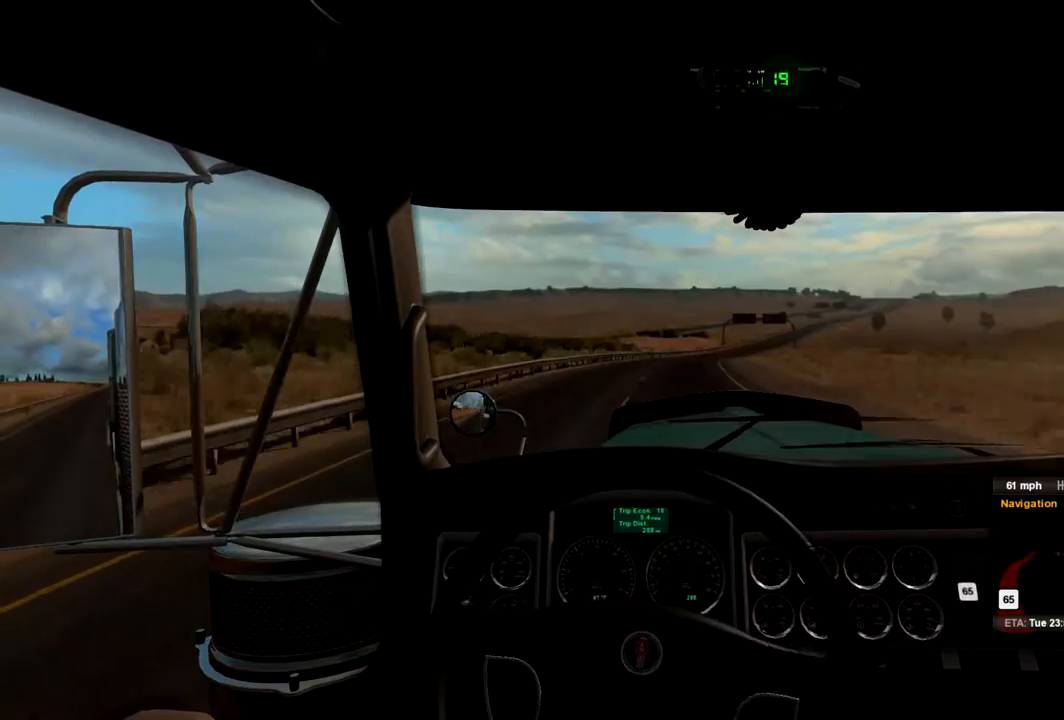
{"buttons": [], "left_stick": "right", "right_stick": "center", "events": [[433, "left_stick", "right"]]}
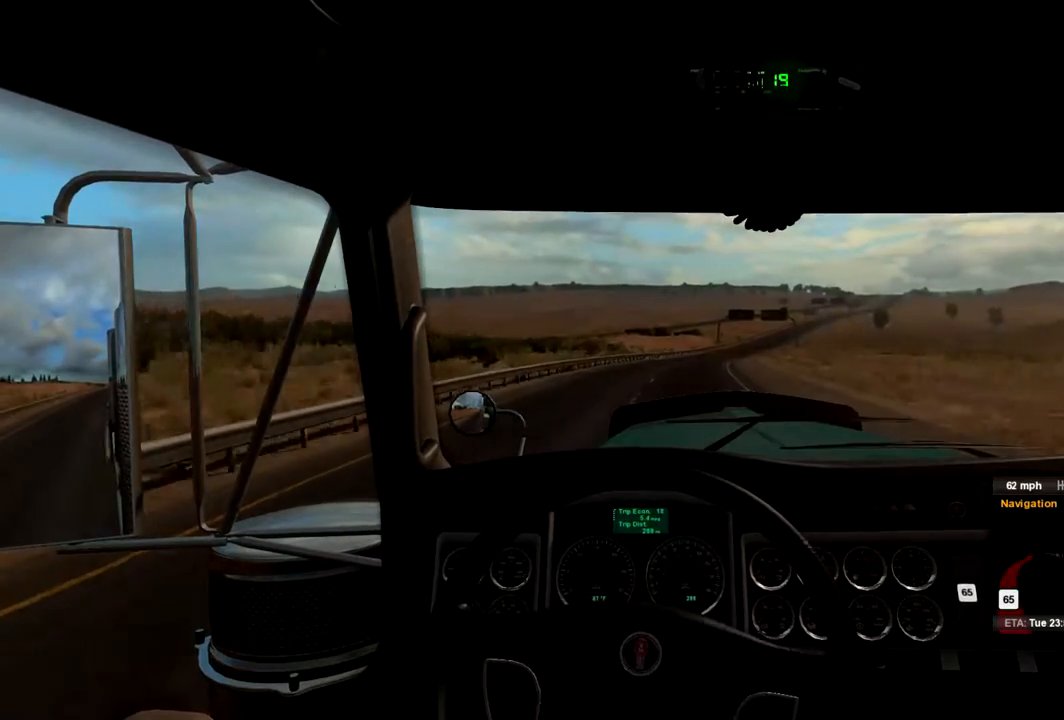
{"buttons": [], "left_stick": "right", "right_stick": "center", "events": [[100, "left_stick", "center"], [400, "left_stick", "right"]]}
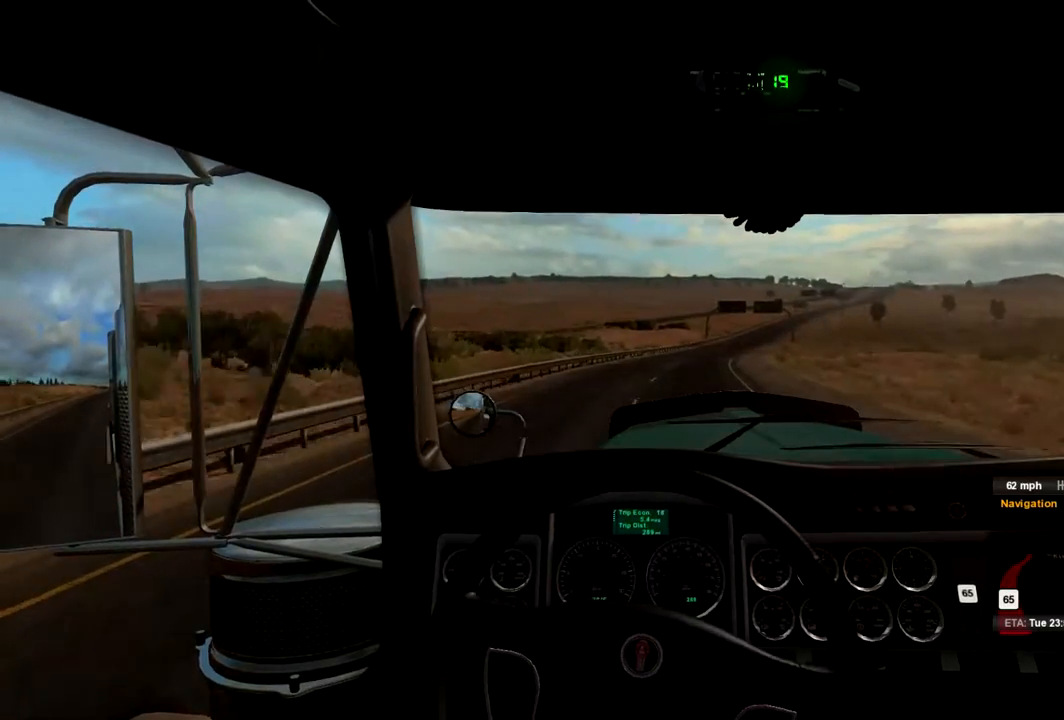
{"buttons": [], "left_stick": "center", "right_stick": "center", "events": [[33, "left_stick", "center"], [300, "left_stick", "right"], [467, "left_stick", "center"]]}
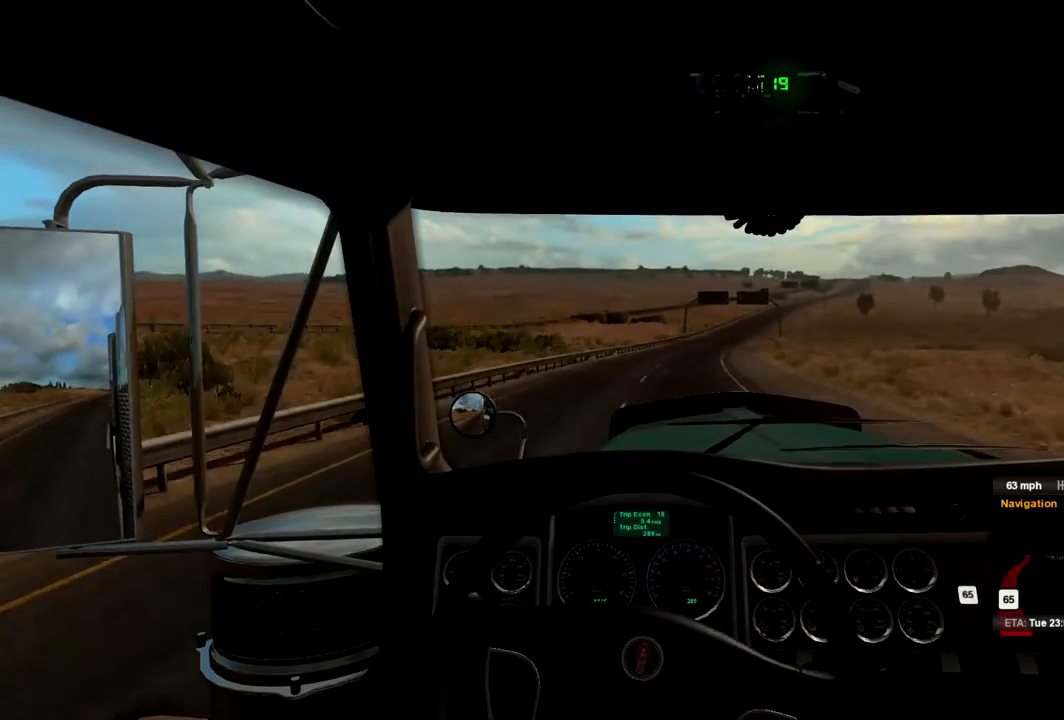
{"buttons": [], "left_stick": "center", "right_stick": "center", "events": [[300, "left_stick", "right"], [400, "left_stick", "center"]]}
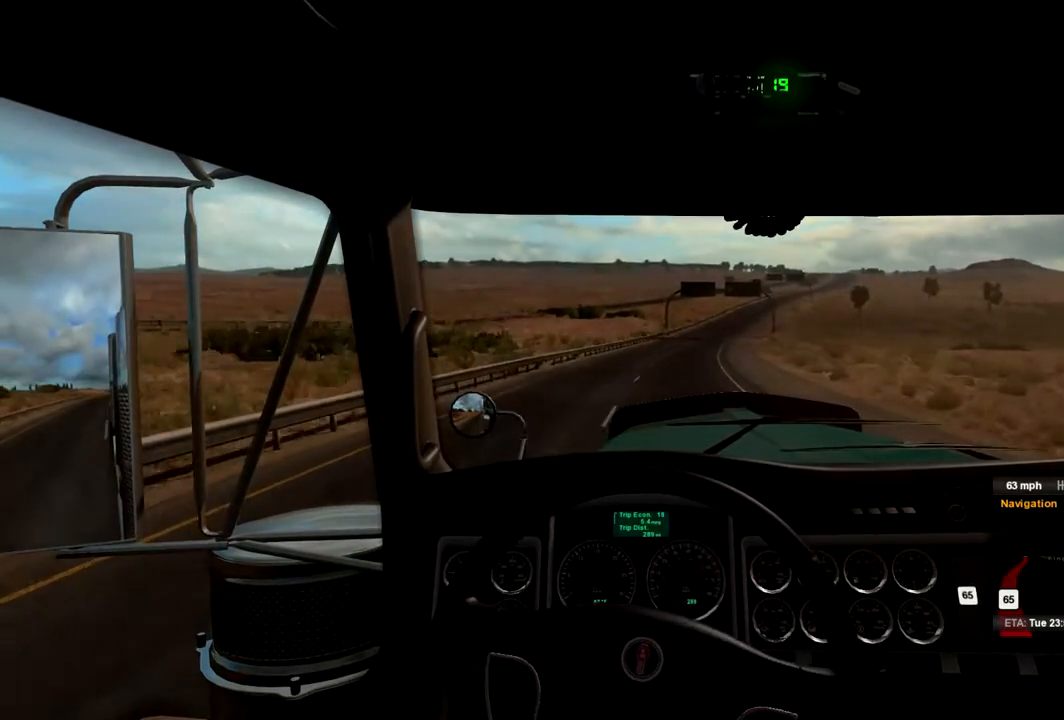
{"buttons": [], "left_stick": "center", "right_stick": "center", "events": [[200, "left_stick", "right"], [367, "left_stick", "center"]]}